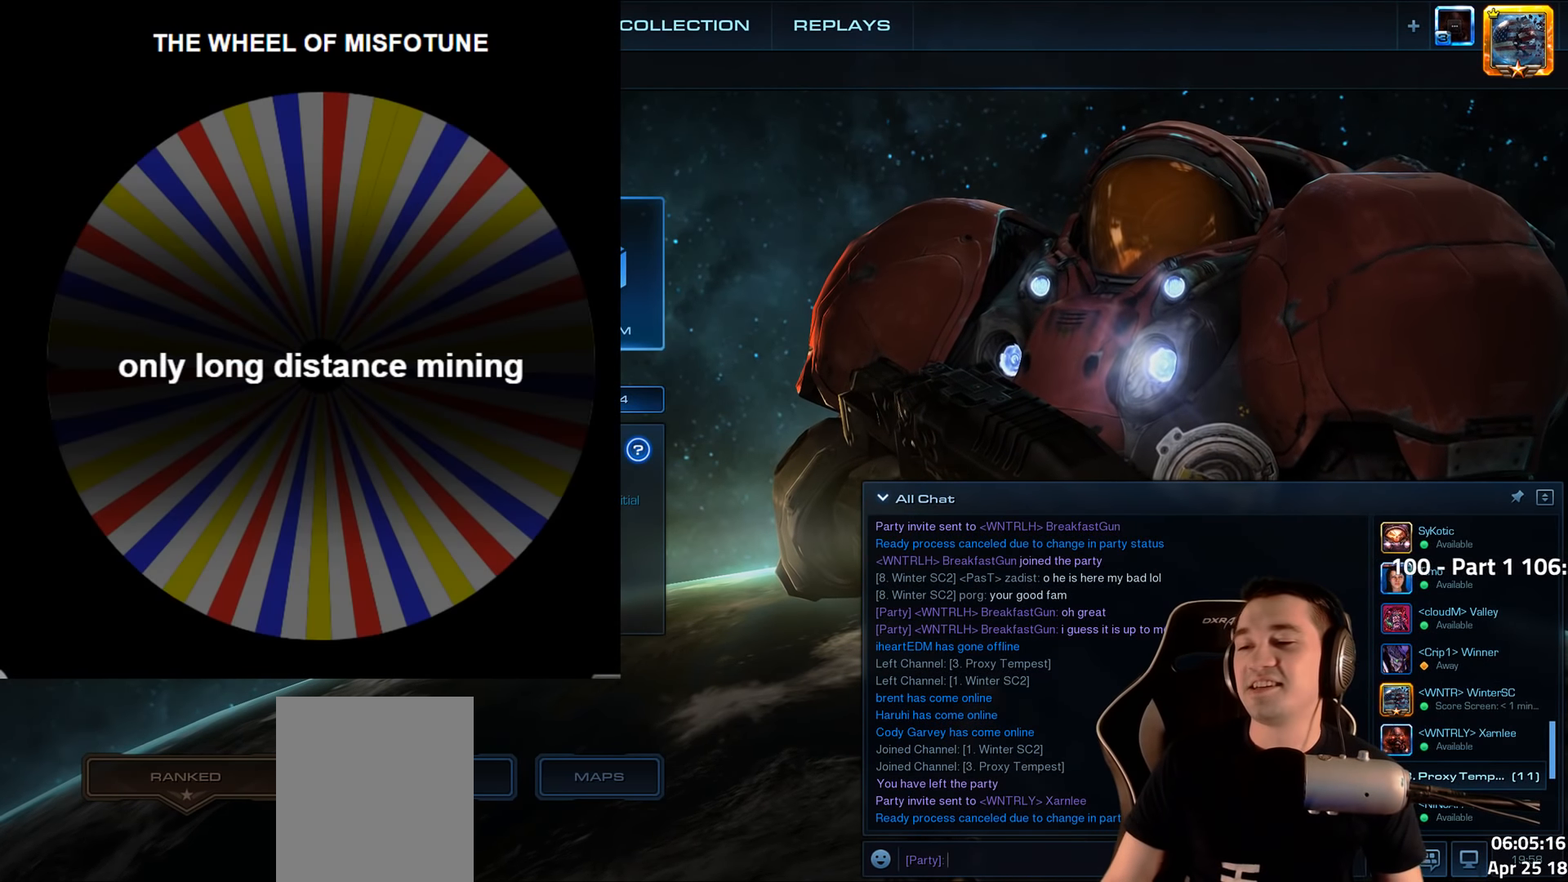
Gameplay with keyboard; each line is a JSON object with the keys held at the frame after it. "events" lists presses ("down") and releases ("up") of "1", "2", "3", "4", "5", "6", "a", "alt", "b", "c", "caps_lock", "ctrl", "d", "e", "escape", "f", "f1", "f2", "f3", "f4", "f5", "f6", "g", "q", "r", "s", "shift", "space", "super", "t", "tab", "tilde", "v", "w", "x" and "z" between this image and that frame as [ms after this image, input, new state], when the widget could be followed in between. No other keys are recorded. Mouse input is not recorded.
{"keys": ["alt", "tab"], "events": [[450, "alt", "down"], [500, "tab", "down"]]}
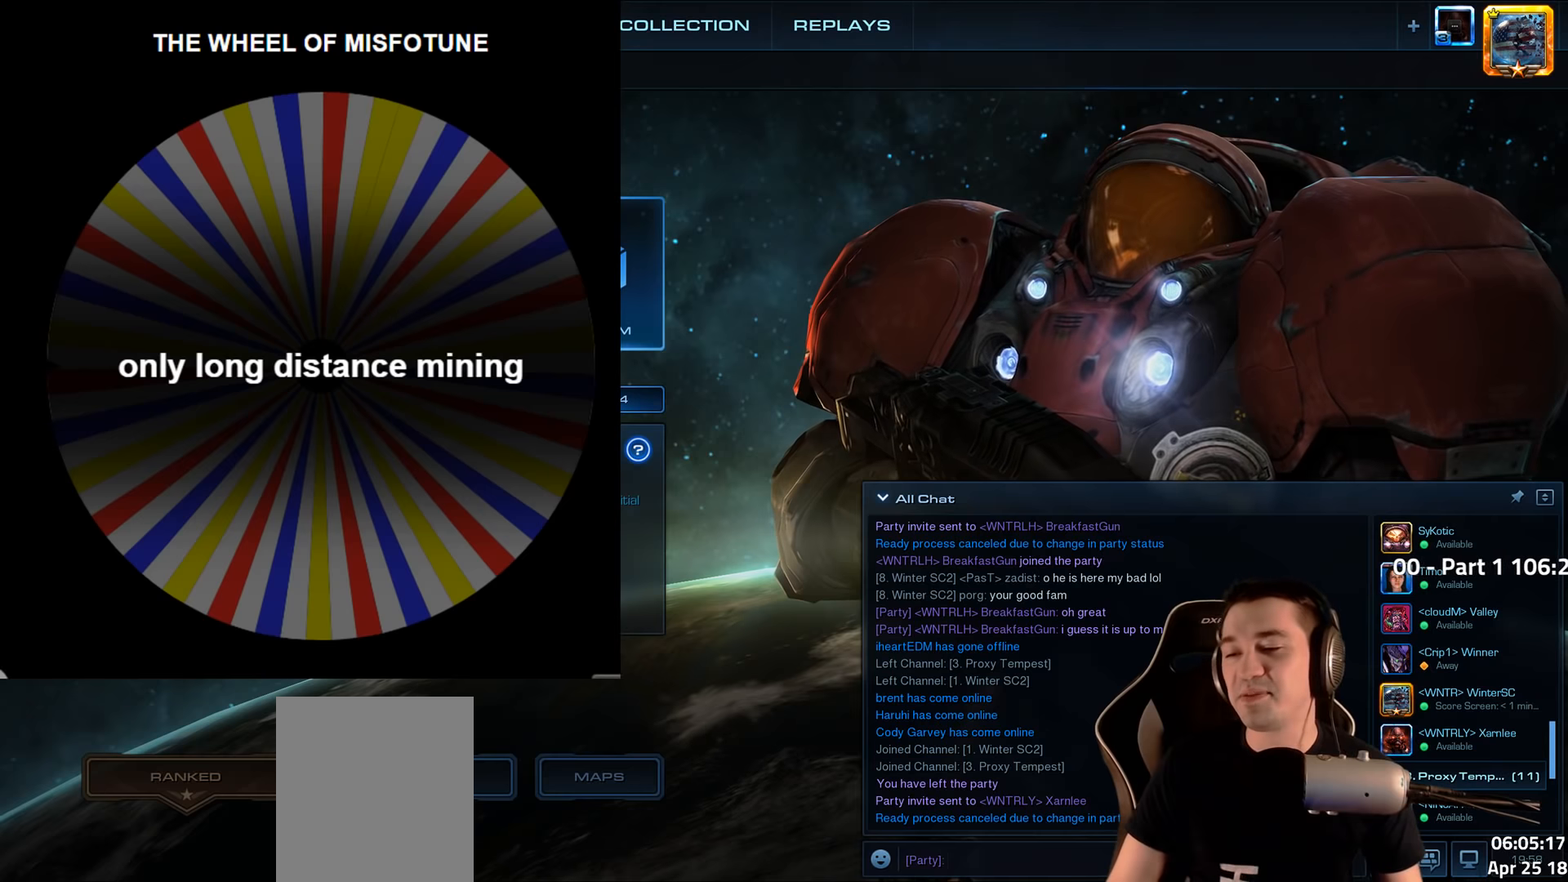
{"keys": ["alt"], "events": [[134, "tab", "up"]]}
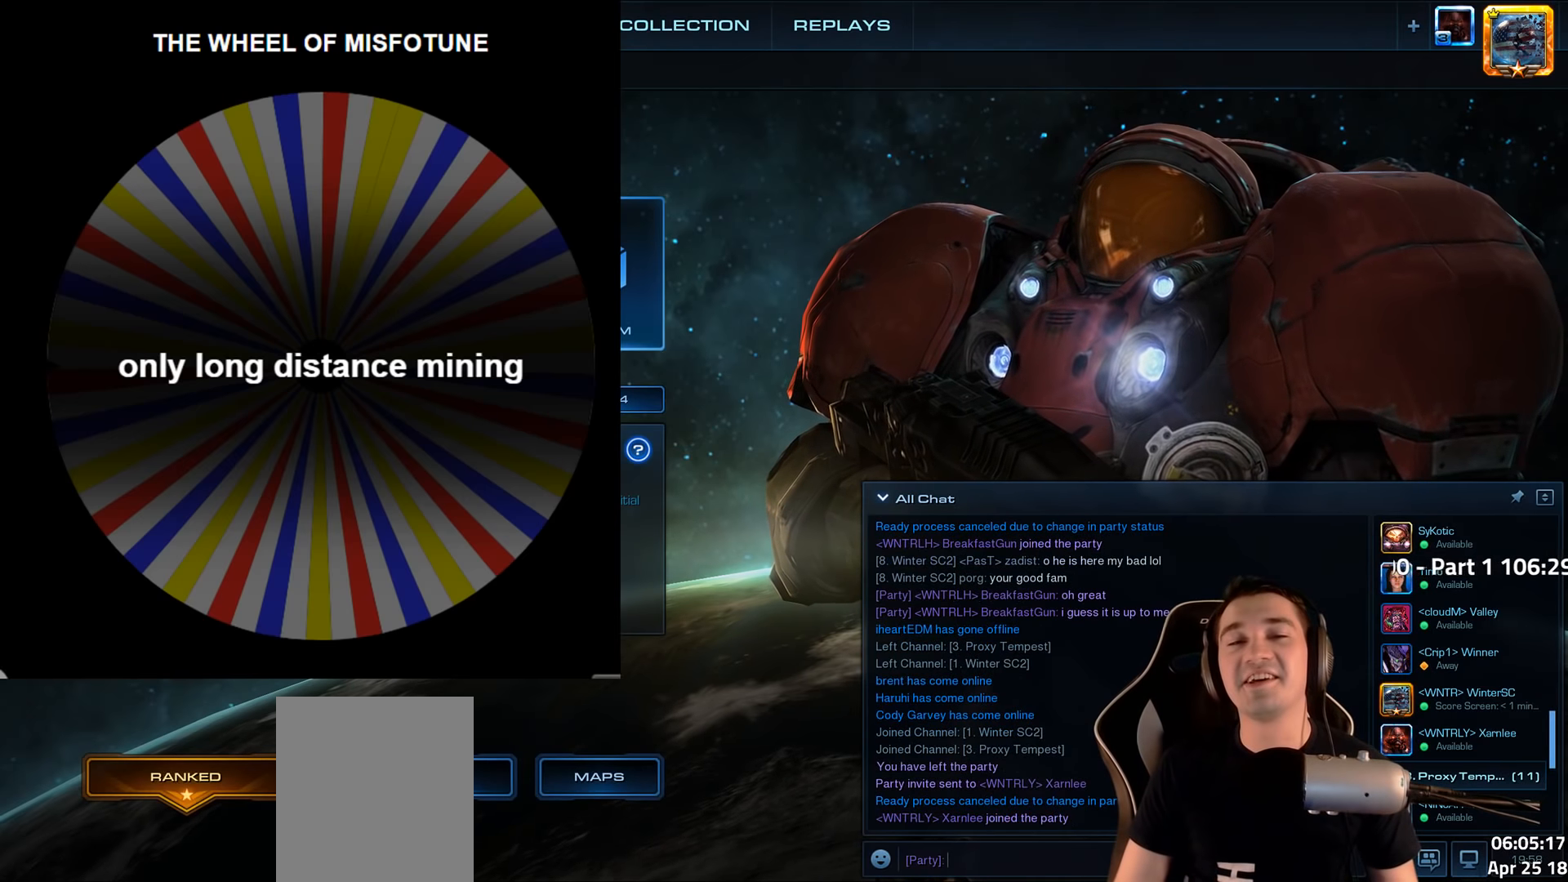
{"keys": ["alt"], "events": []}
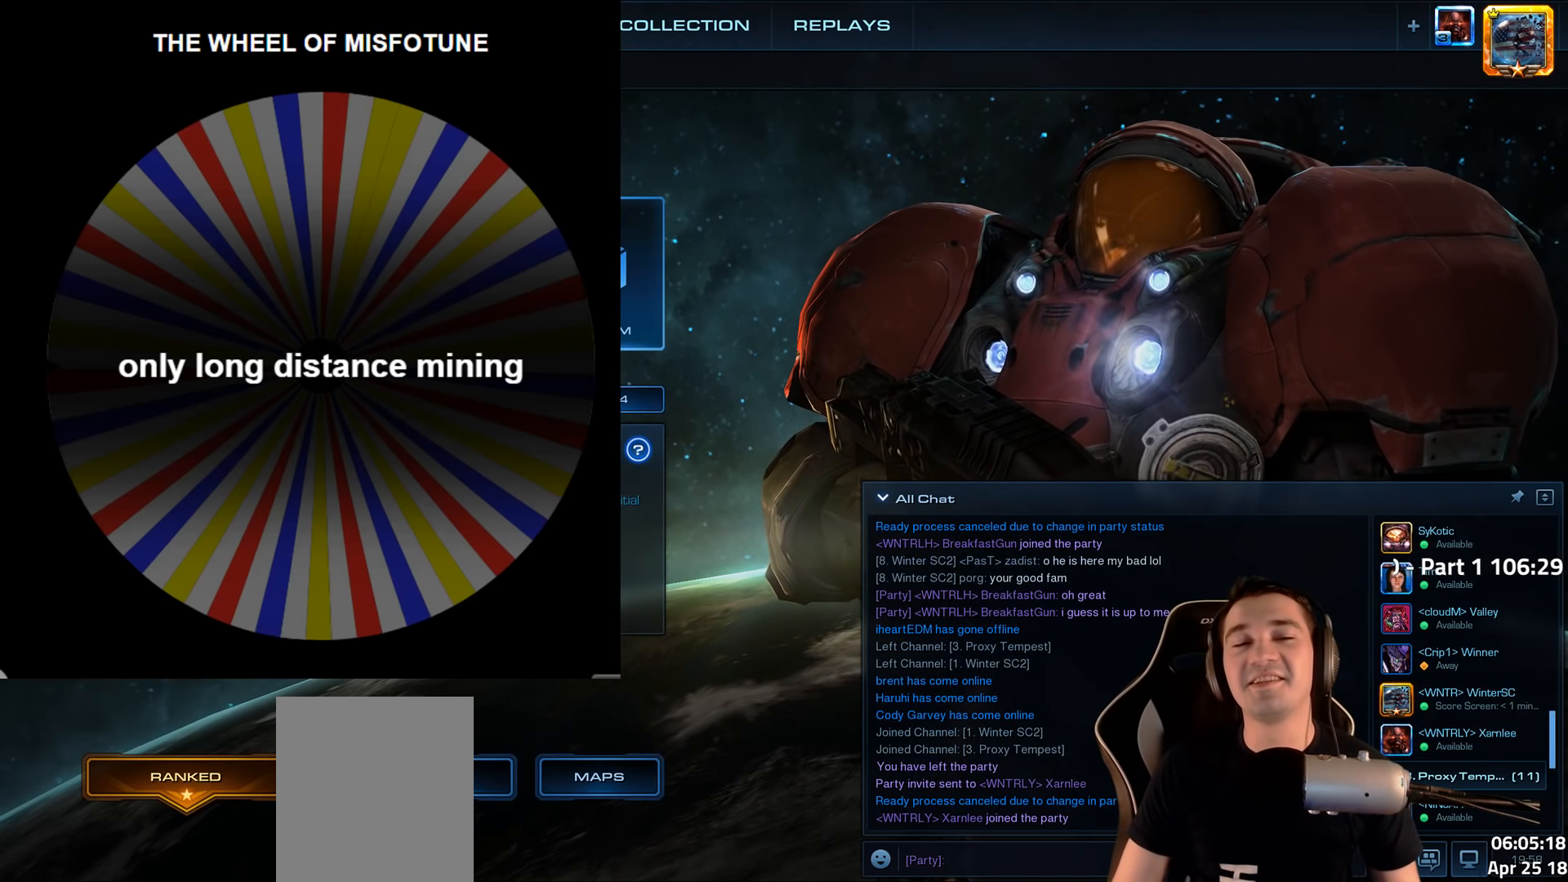
{"keys": [], "events": [[384, "alt", "up"]]}